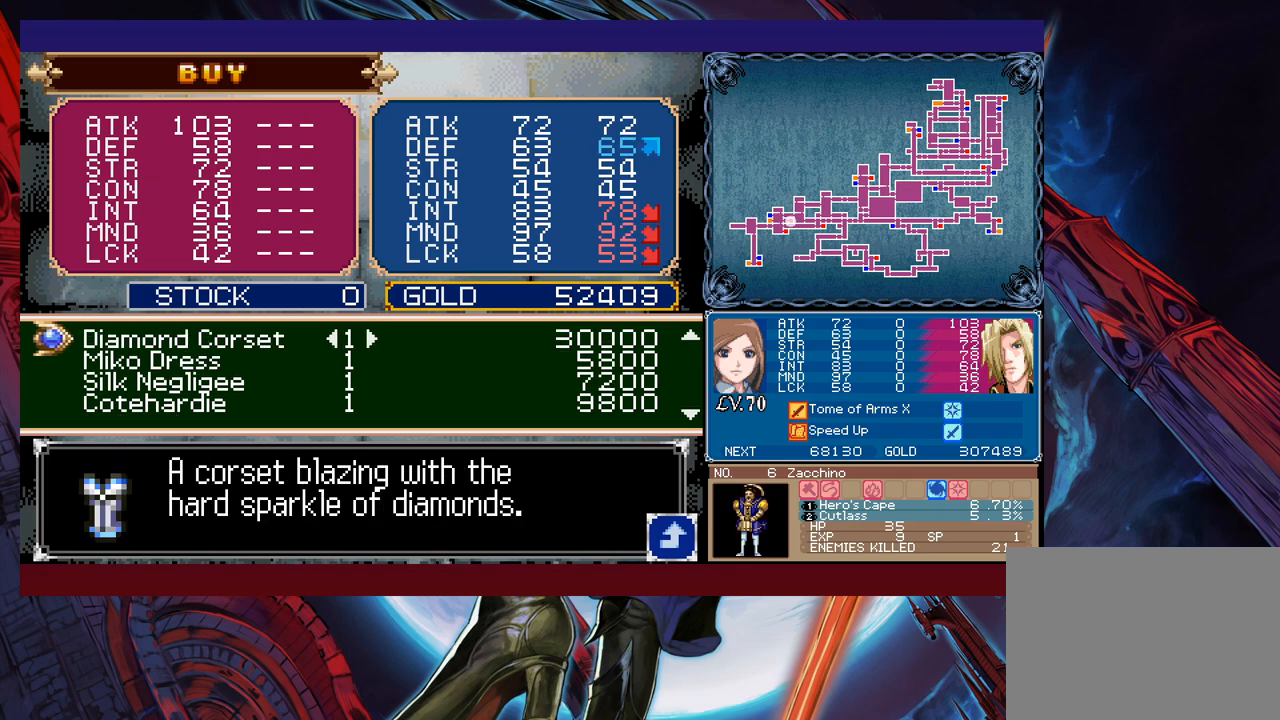
Gameplay with a controller (Xbox layout); each line is a JSON object with the inputs held at the frame after it. "events" lists button and stick changes between this image and that frame as [ms after this image, input, new state], when the widget could be followed in between. Not read: L2 R2 right_stick.
{"buttons": ["A"], "left_stick": "center", "events": [[33, "left_stick", "down"], [133, "left_stick", "center"], [483, "A", "down"]]}
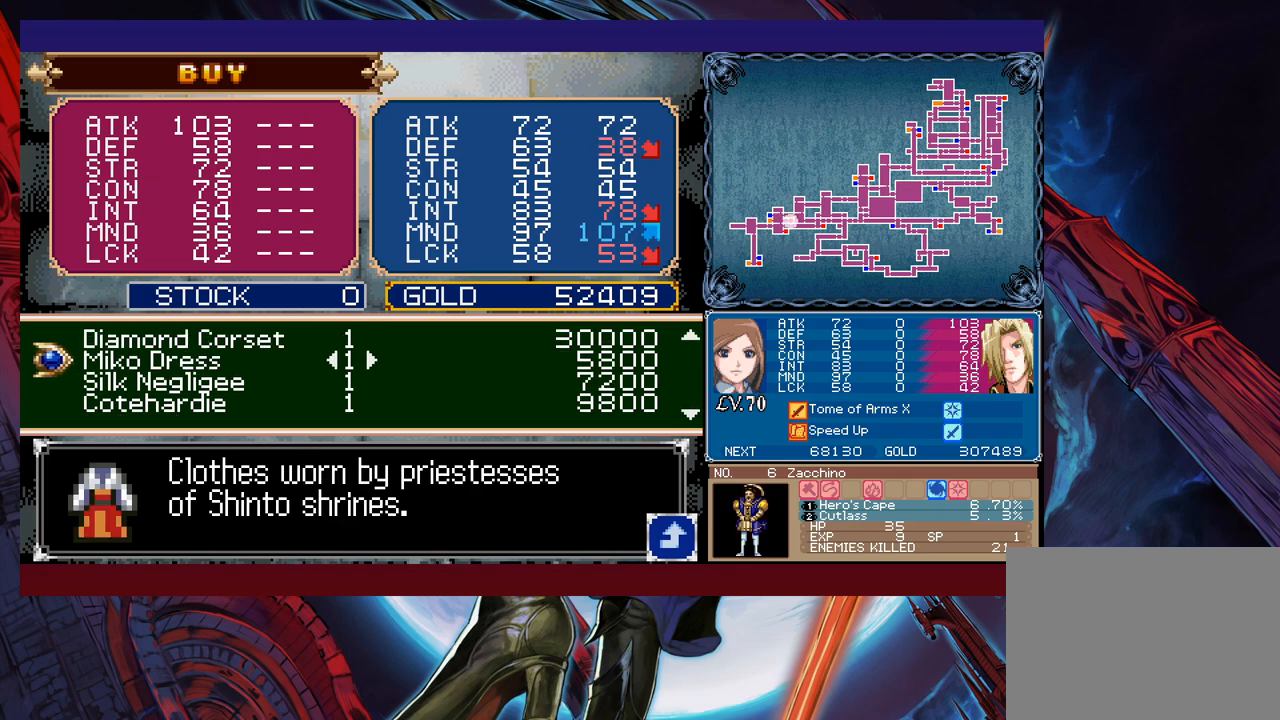
{"buttons": [], "left_stick": "center", "events": [[83, "A", "up"], [133, "A", "down"], [233, "A", "up"], [333, "left_stick", "up"], [433, "left_stick", "center"]]}
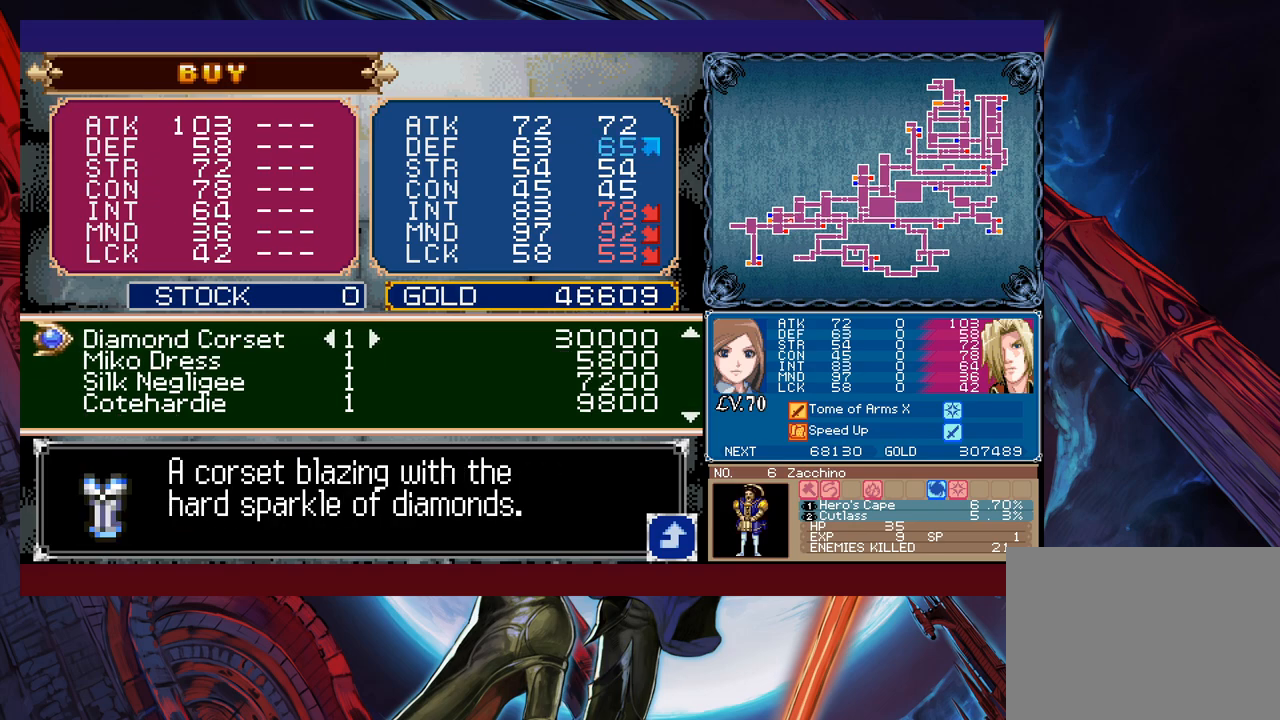
{"buttons": [], "left_stick": "center", "events": [[233, "A", "down"], [317, "A", "up"], [383, "A", "down"], [467, "A", "up"]]}
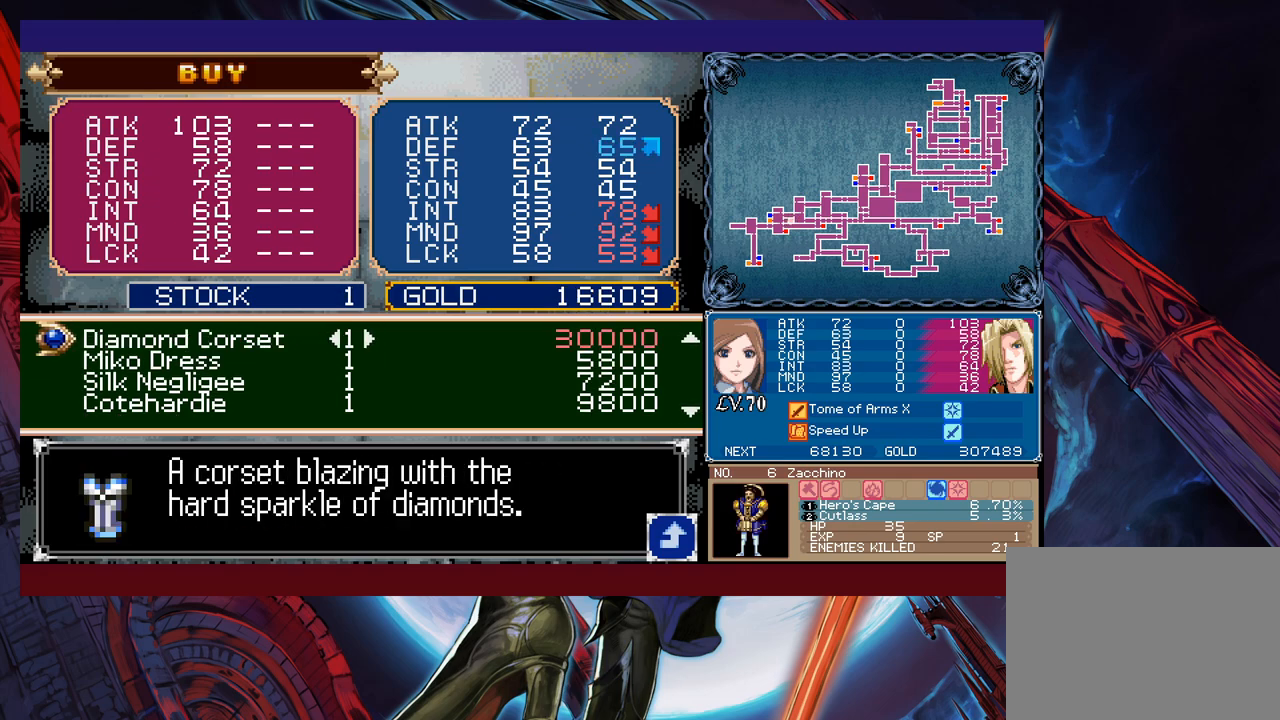
{"buttons": [], "left_stick": "center", "events": [[283, "left_stick", "down"], [417, "left_stick", "center"]]}
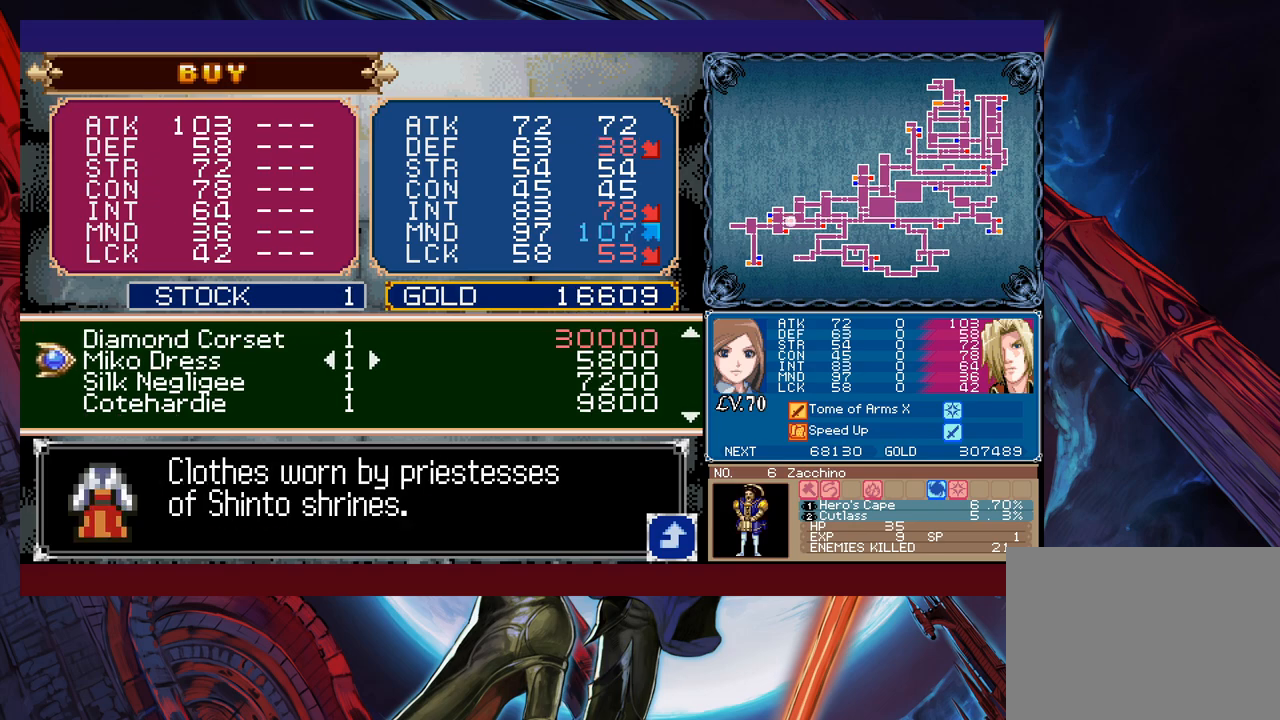
{"buttons": [], "left_stick": "center", "events": [[383, "left_stick", "up"], [483, "left_stick", "center"]]}
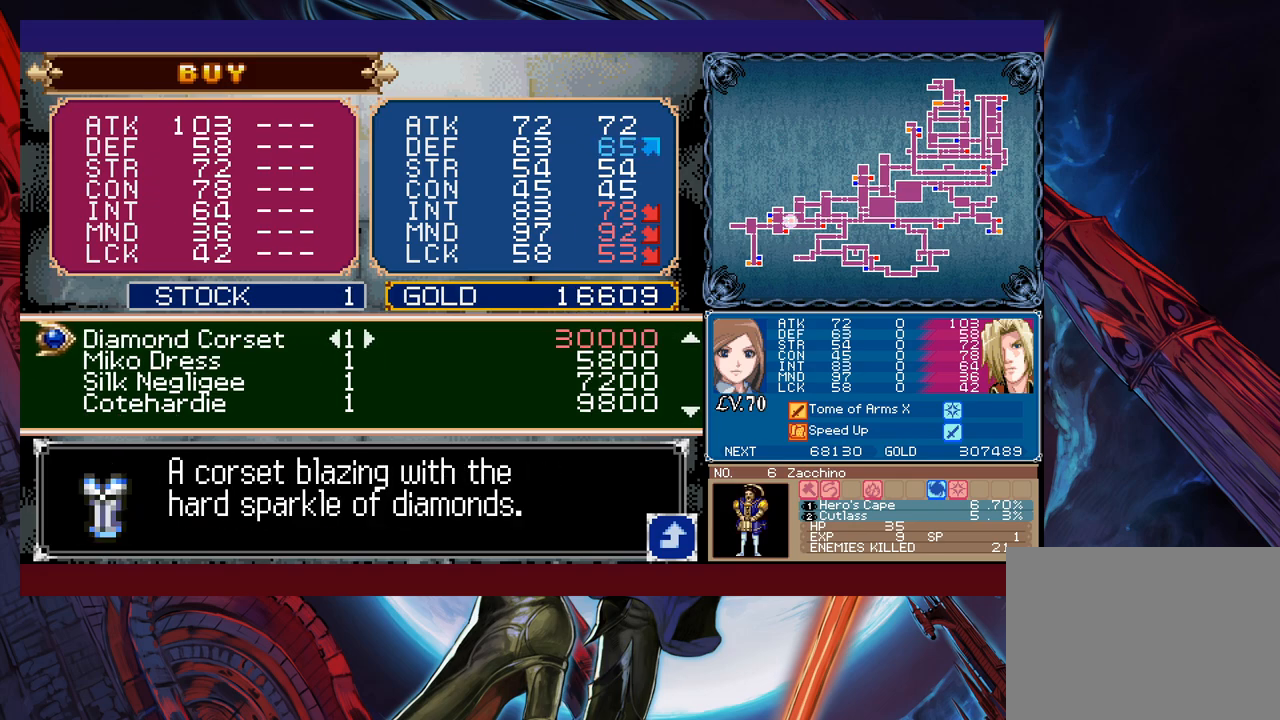
{"buttons": [], "left_stick": "center", "events": [[83, "left_stick", "up"], [233, "left_stick", "center"]]}
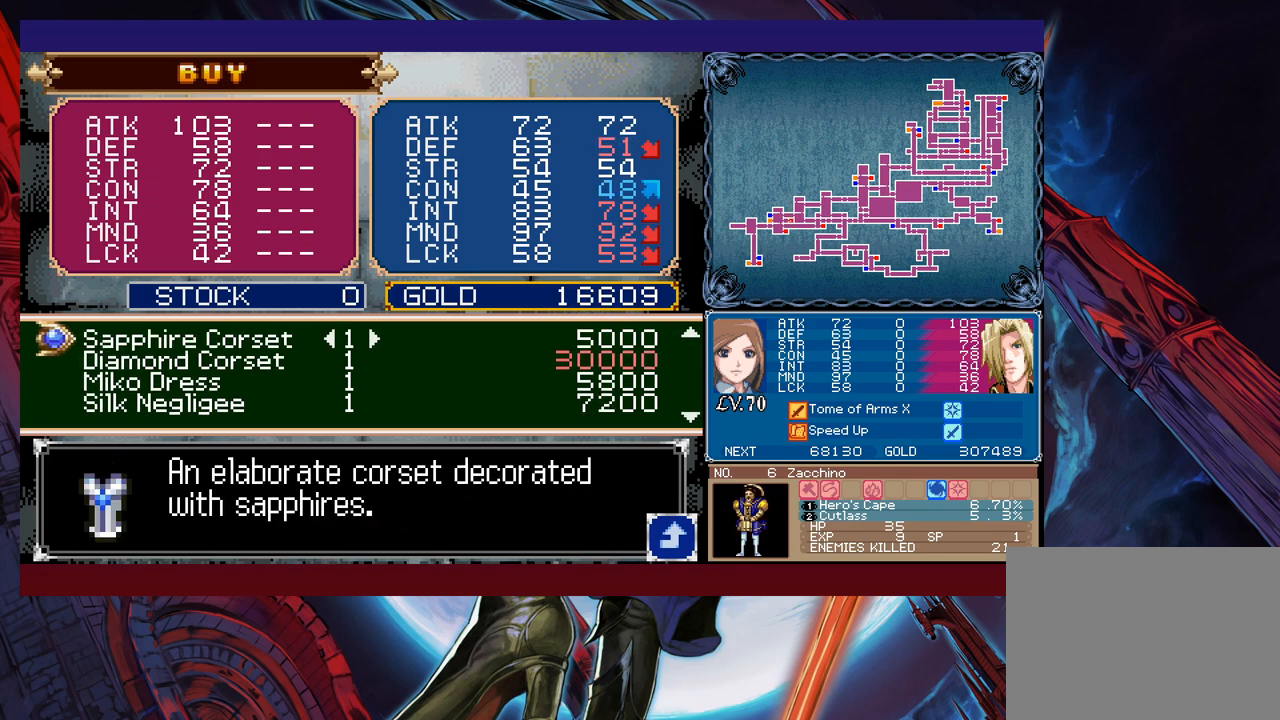
{"buttons": [], "left_stick": "center", "events": [[33, "A", "down"], [83, "A", "up"], [133, "A", "down"], [267, "A", "up"], [333, "left_stick", "up"], [467, "left_stick", "center"]]}
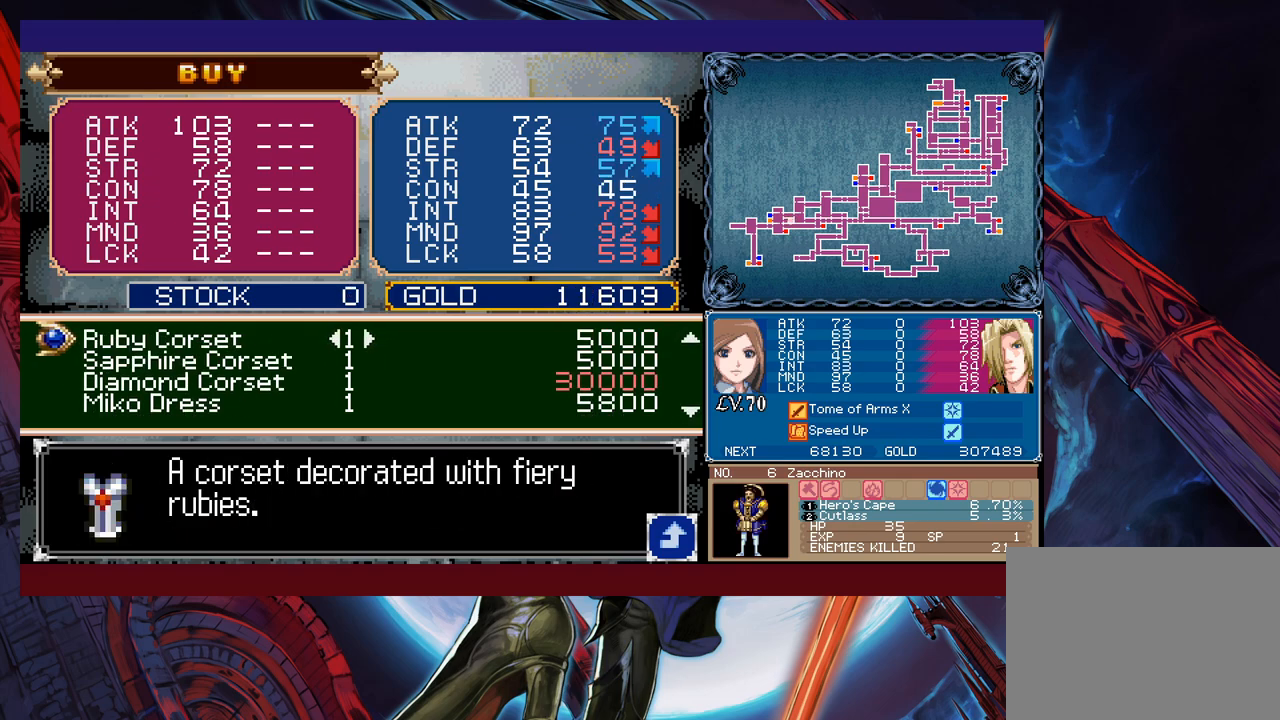
{"buttons": [], "left_stick": "center", "events": [[283, "A", "down"], [333, "A", "up"], [383, "A", "down"], [483, "A", "up"]]}
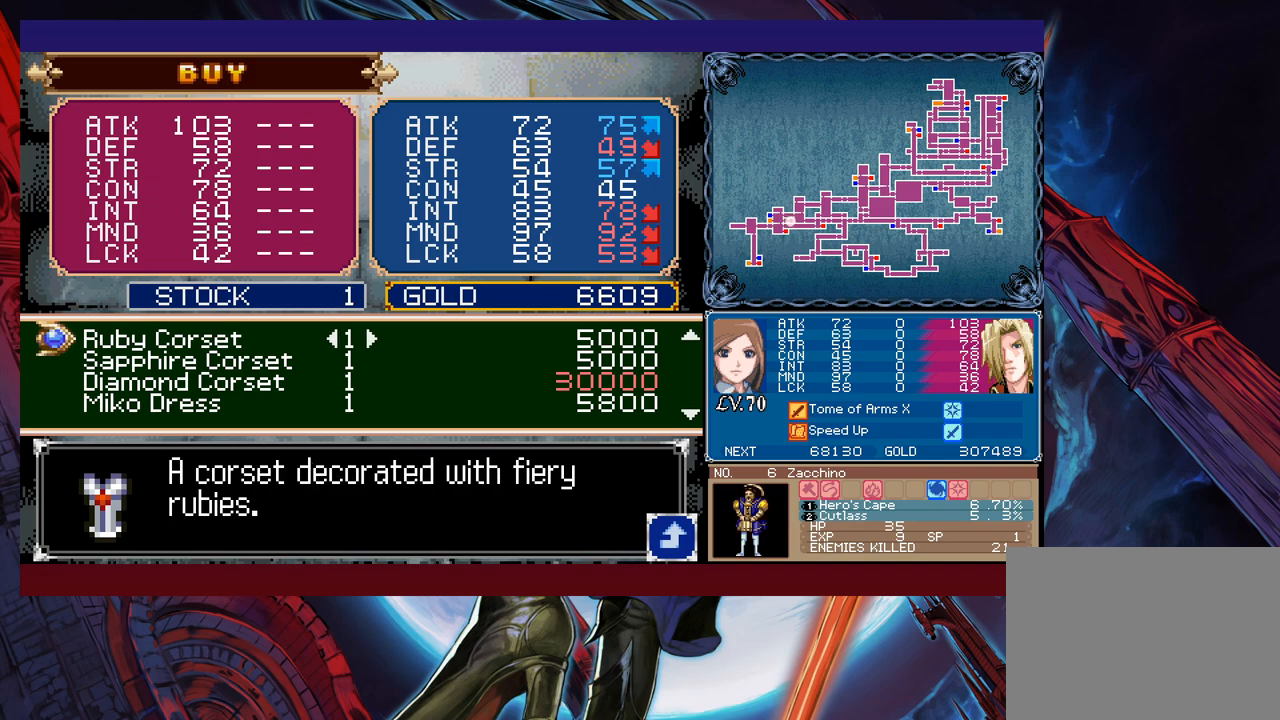
{"buttons": [], "left_stick": "center", "events": [[233, "left_stick", "up"], [383, "left_stick", "center"]]}
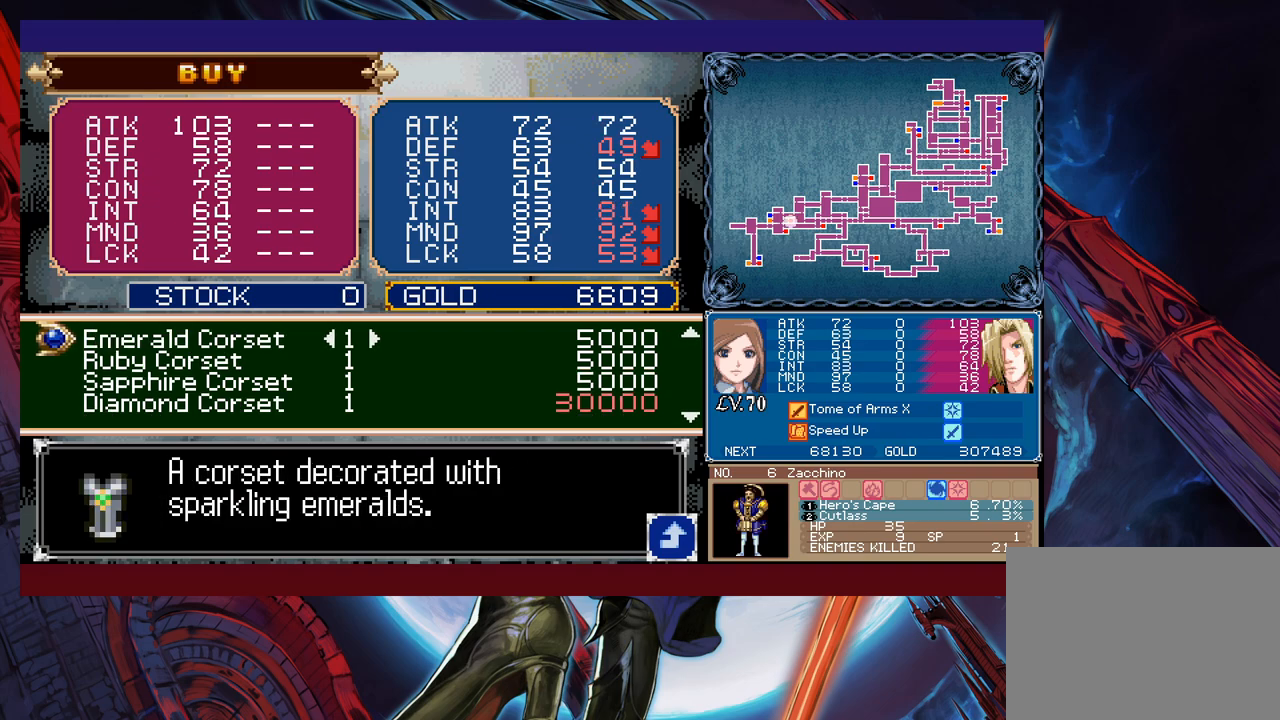
{"buttons": [], "left_stick": "center", "events": [[367, "left_stick", "down"], [467, "left_stick", "center"]]}
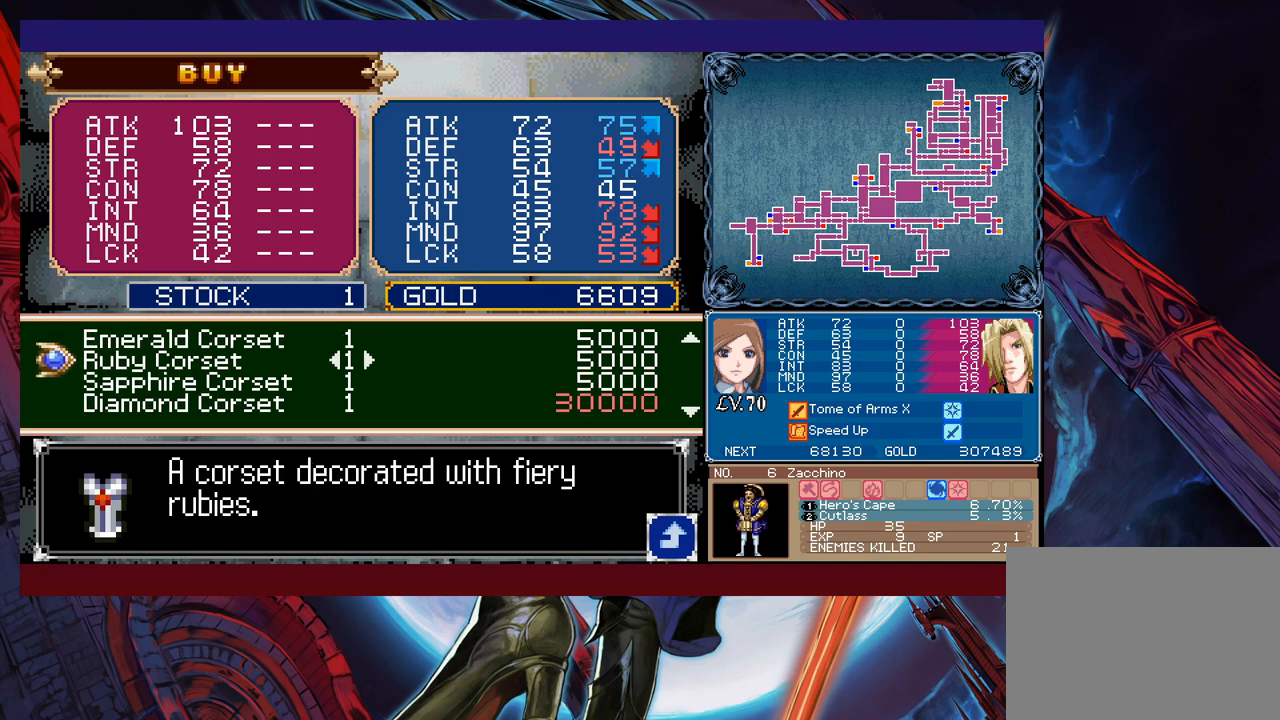
{"buttons": [], "left_stick": "center", "events": [[33, "left_stick", "down"], [133, "left_stick", "center"], [183, "left_stick", "down"], [317, "left_stick", "center"]]}
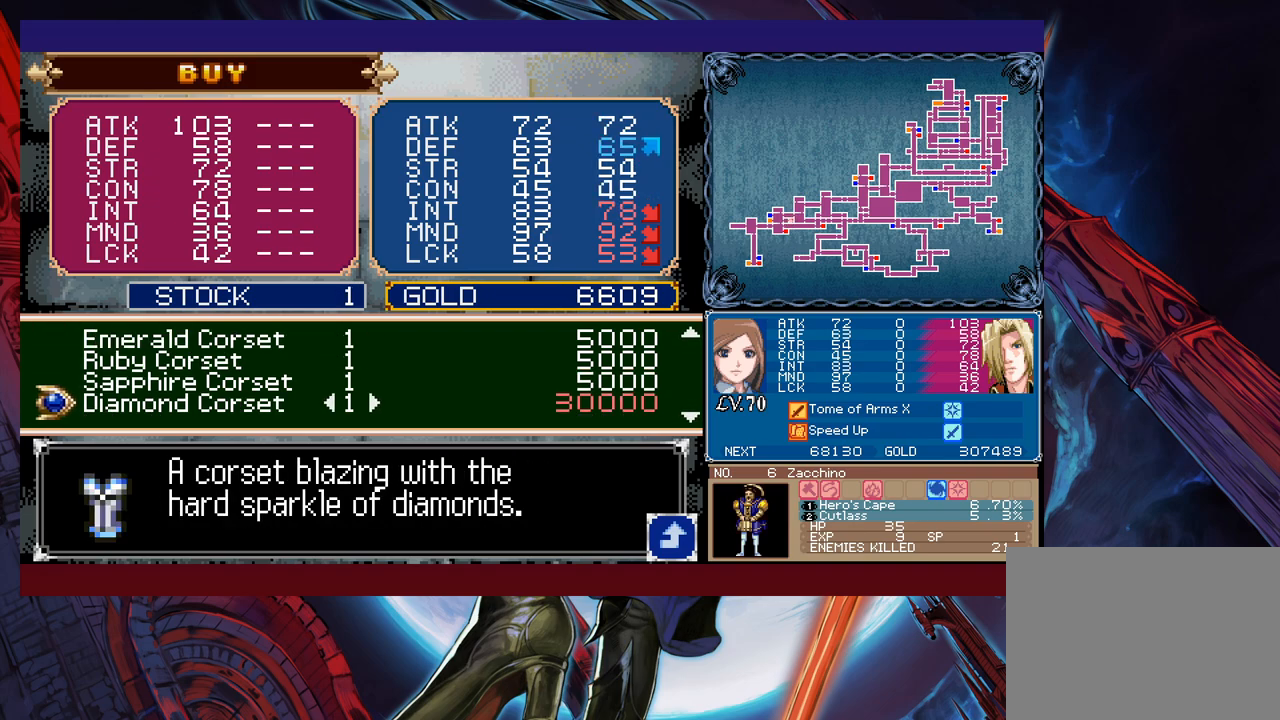
{"buttons": [], "left_stick": "up", "events": [[267, "left_stick", "up"], [383, "left_stick", "center"], [433, "left_stick", "up"]]}
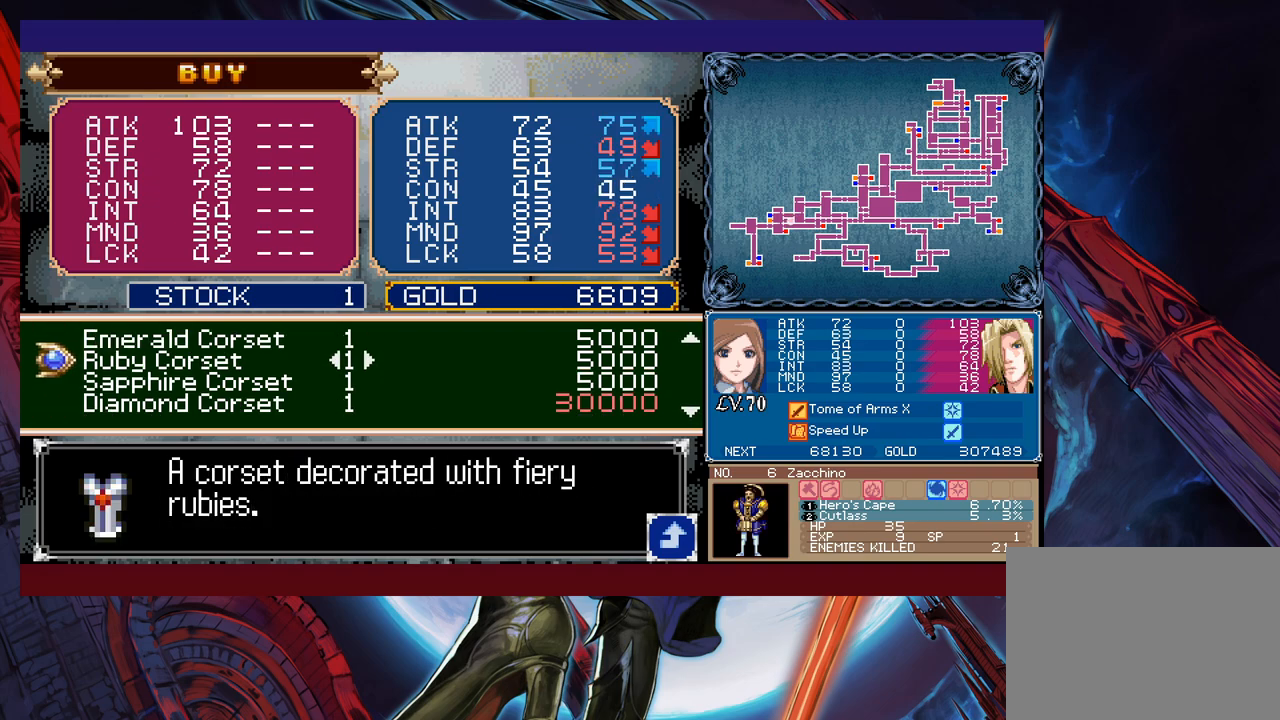
{"buttons": [], "left_stick": "center", "events": [[33, "left_stick", "center"], [83, "left_stick", "up"], [183, "left_stick", "center"], [233, "left_stick", "up"], [333, "left_stick", "center"]]}
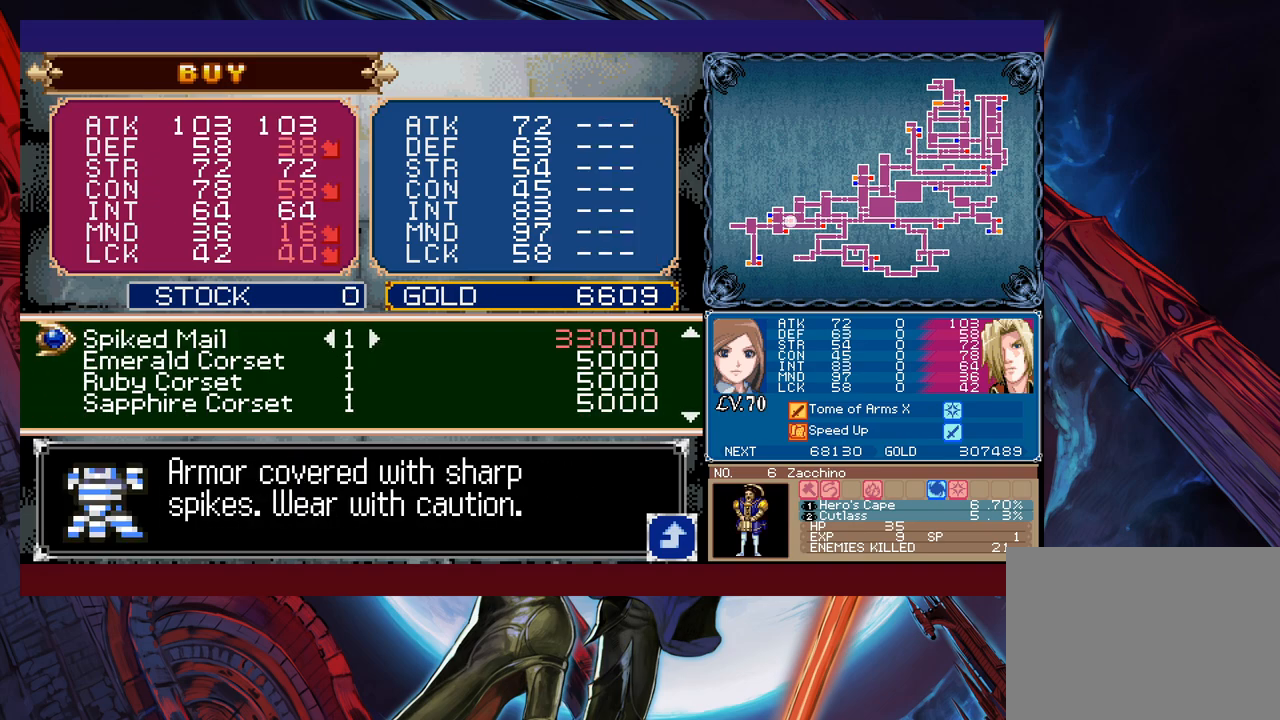
{"buttons": [], "left_stick": "up", "events": [[433, "left_stick", "up"]]}
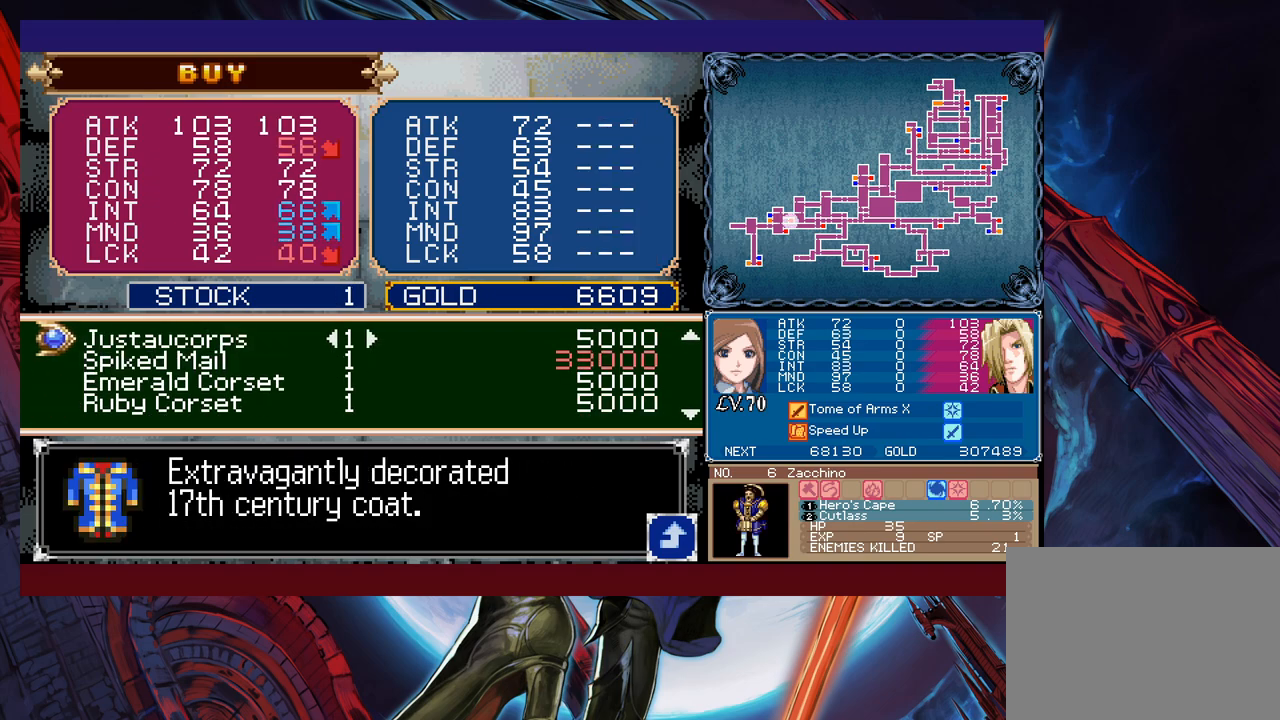
{"buttons": [], "left_stick": "down", "events": [[33, "left_stick", "center"], [433, "left_stick", "down"]]}
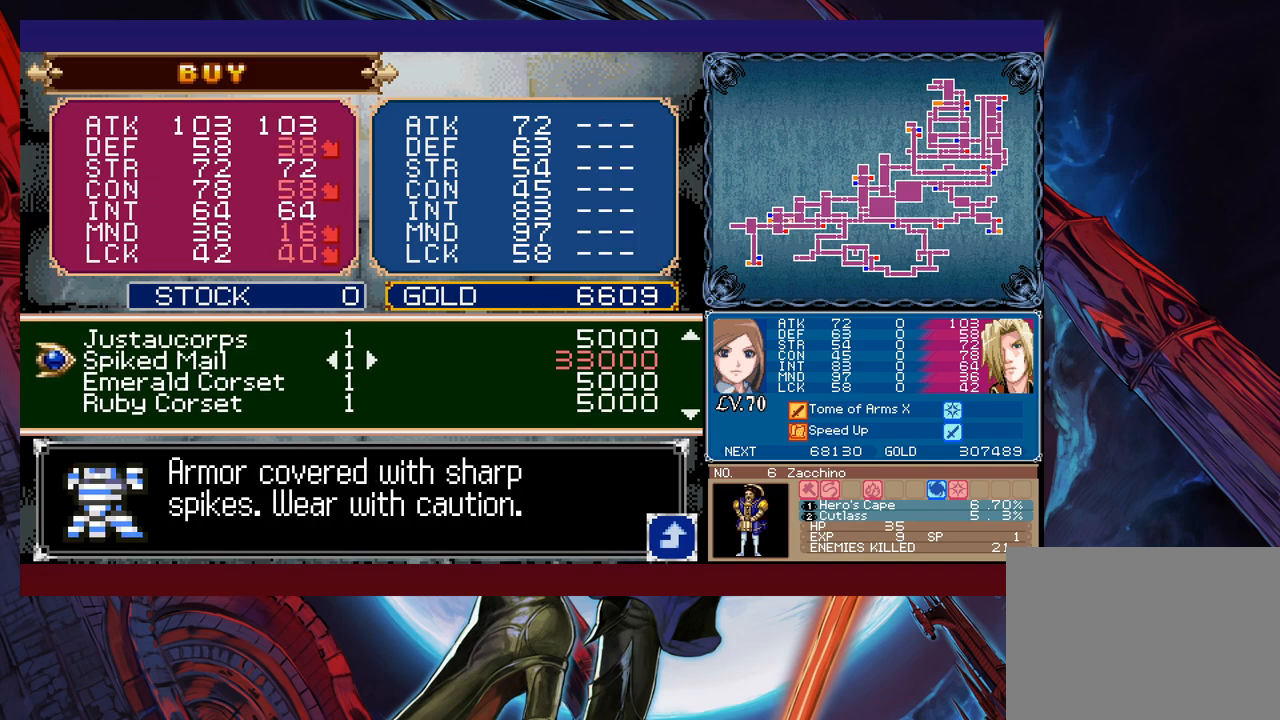
{"buttons": ["A"], "left_stick": "center", "events": [[67, "left_stick", "center"], [133, "left_stick", "up"], [267, "left_stick", "center"], [483, "A", "down"]]}
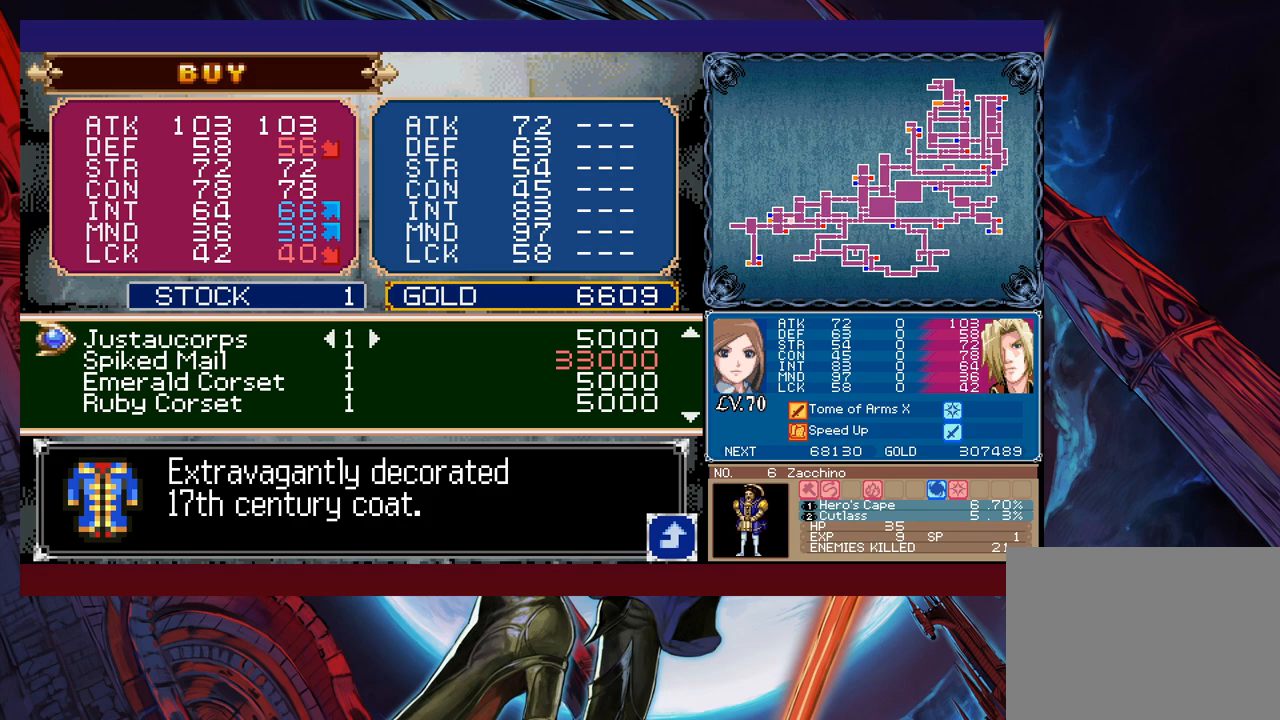
{"buttons": [], "left_stick": "center", "events": [[33, "A", "up"], [117, "A", "down"], [233, "A", "up"]]}
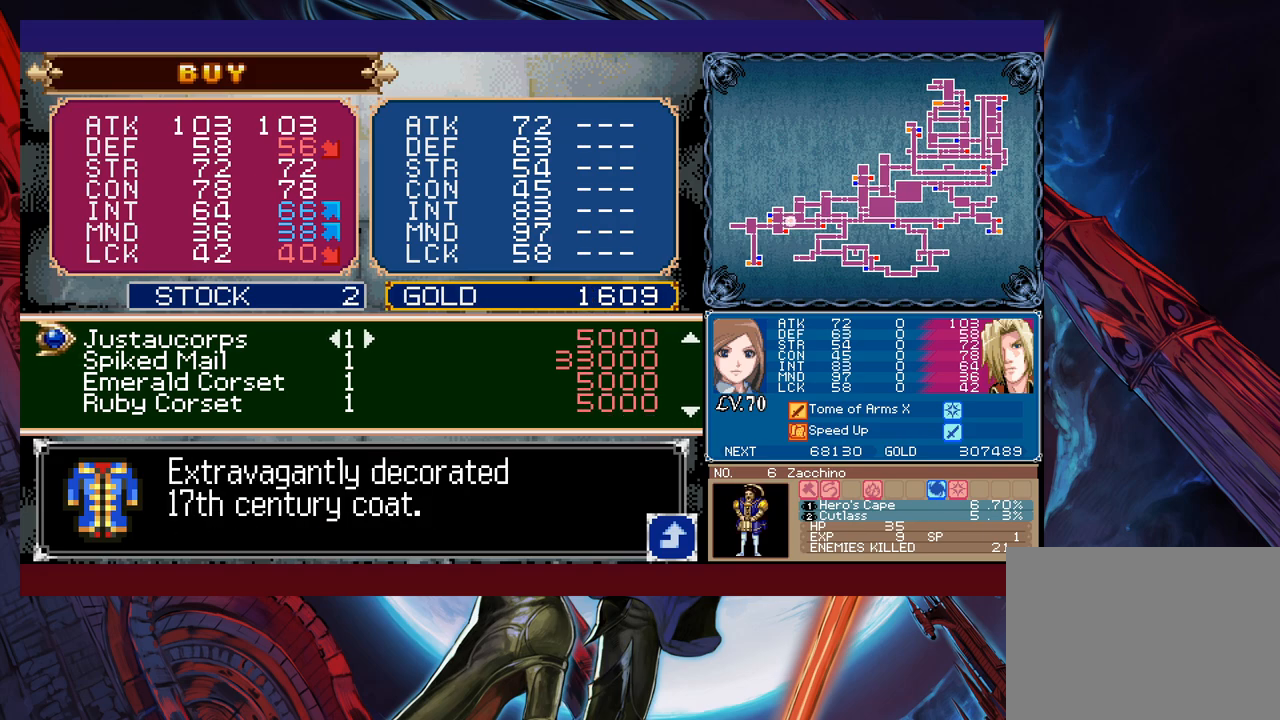
{"buttons": [], "left_stick": "center", "events": [[233, "left_stick", "up"], [383, "left_stick", "center"]]}
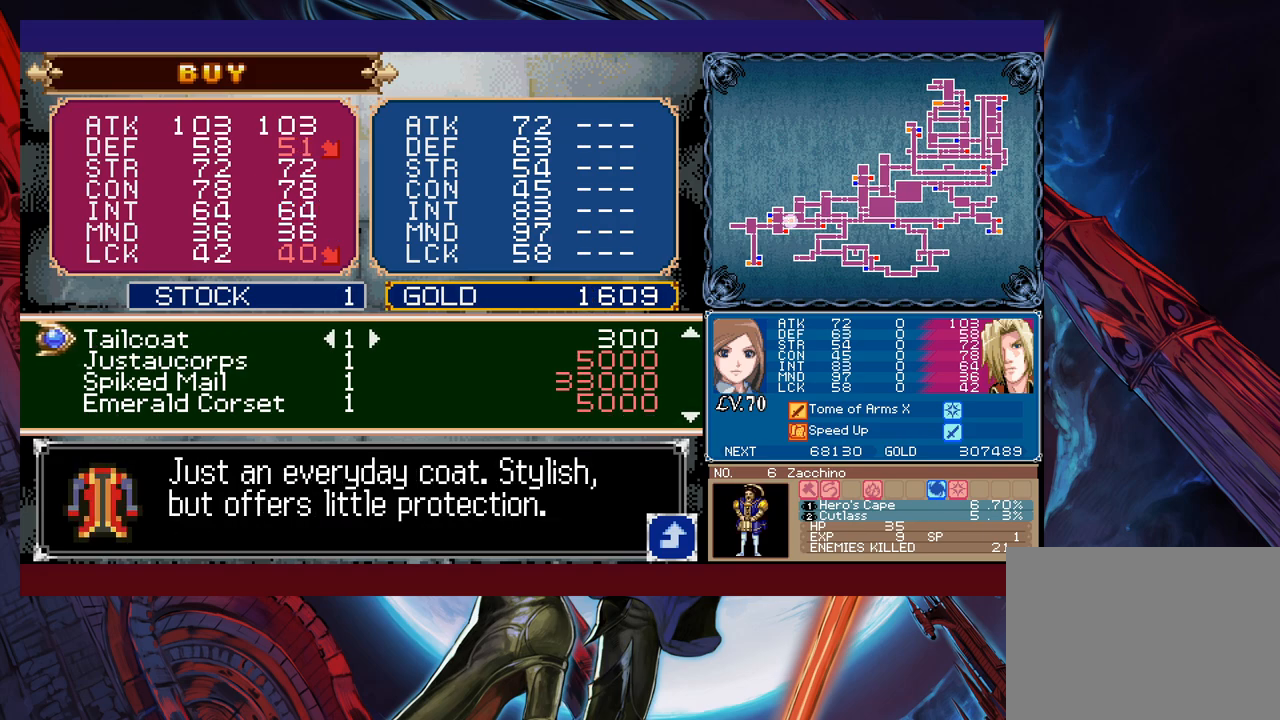
{"buttons": [], "left_stick": "up", "events": [[183, "left_stick", "down"], [283, "left_stick", "center"], [483, "left_stick", "up"]]}
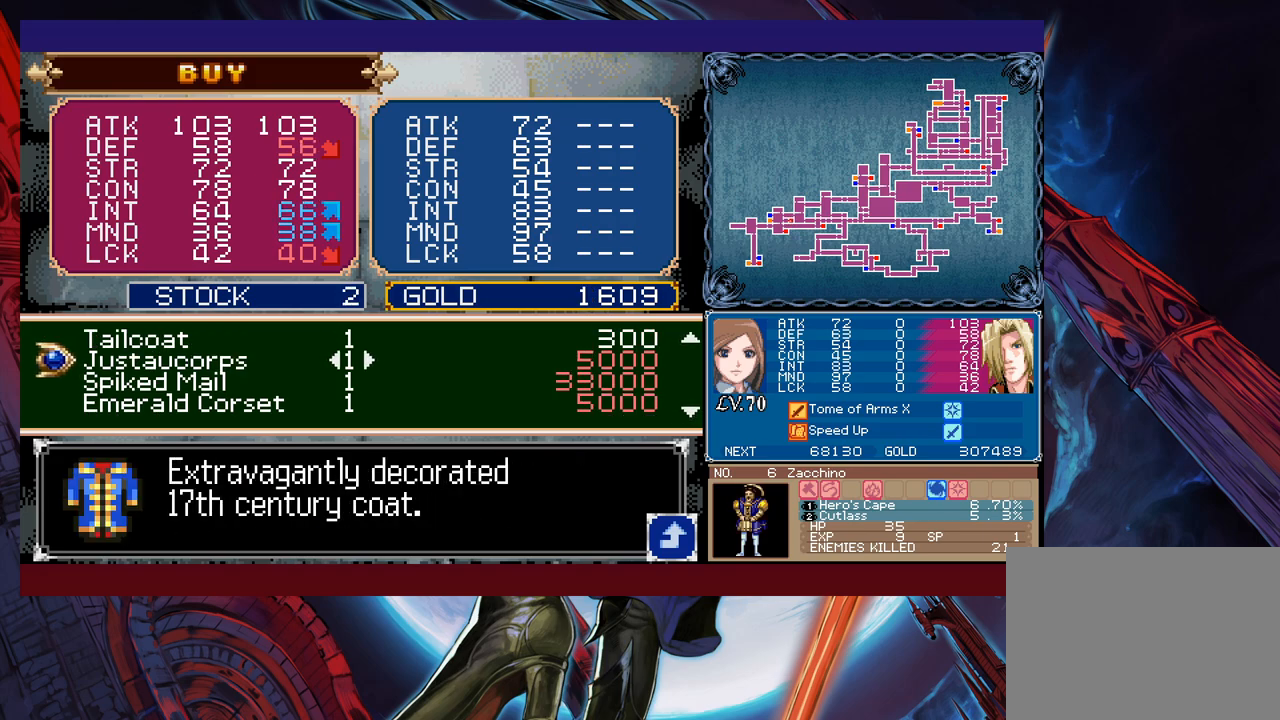
{"buttons": [], "left_stick": "center", "events": [[117, "left_stick", "center"], [183, "left_stick", "up"], [283, "left_stick", "center"]]}
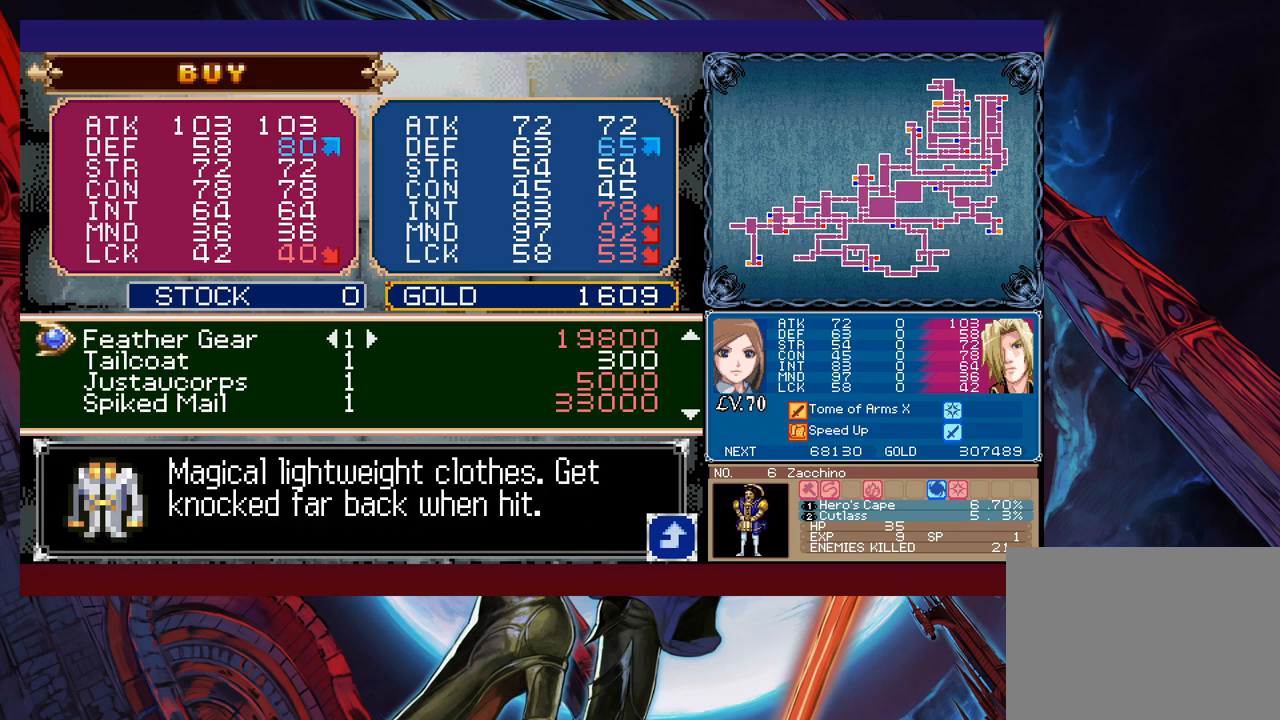
{"buttons": [], "left_stick": "center", "events": [[83, "left_stick", "down"], [167, "left_stick", "center"]]}
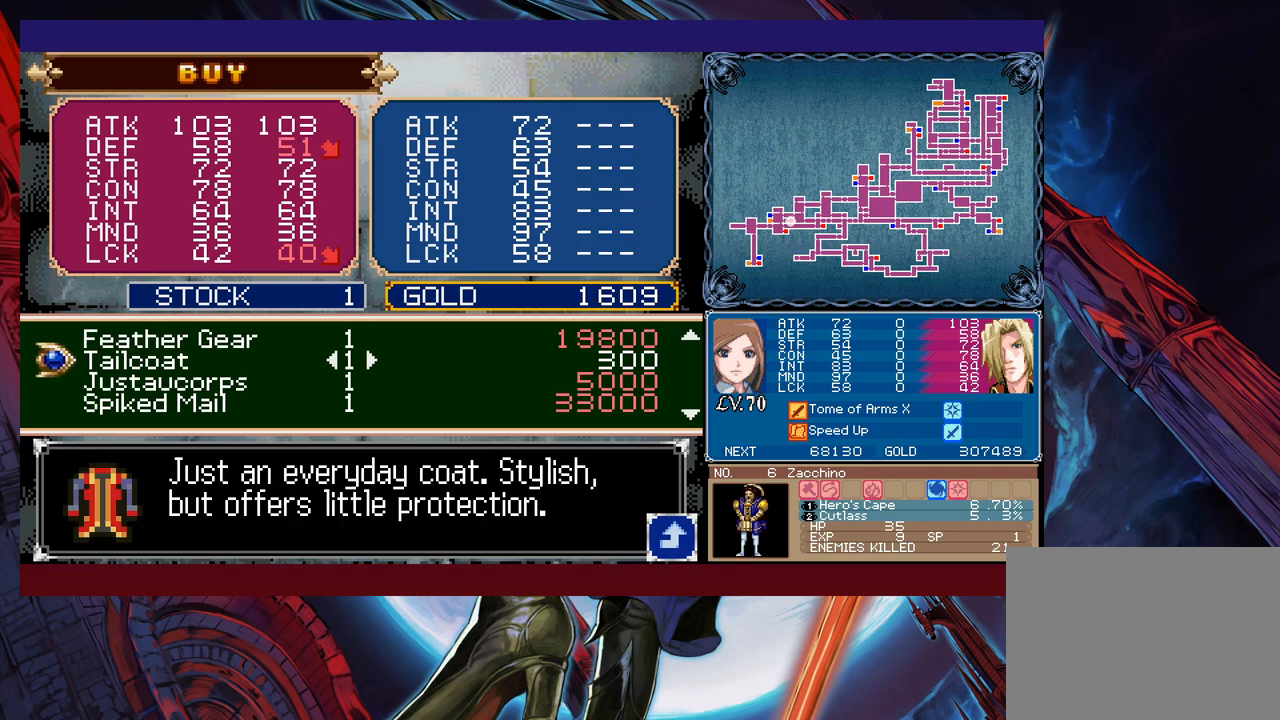
{"buttons": ["B"], "left_stick": "center", "events": [[17, "left_stick", "up"], [83, "left_stick", "center"], [233, "left_stick", "up"], [333, "left_stick", "center"], [483, "B", "down"]]}
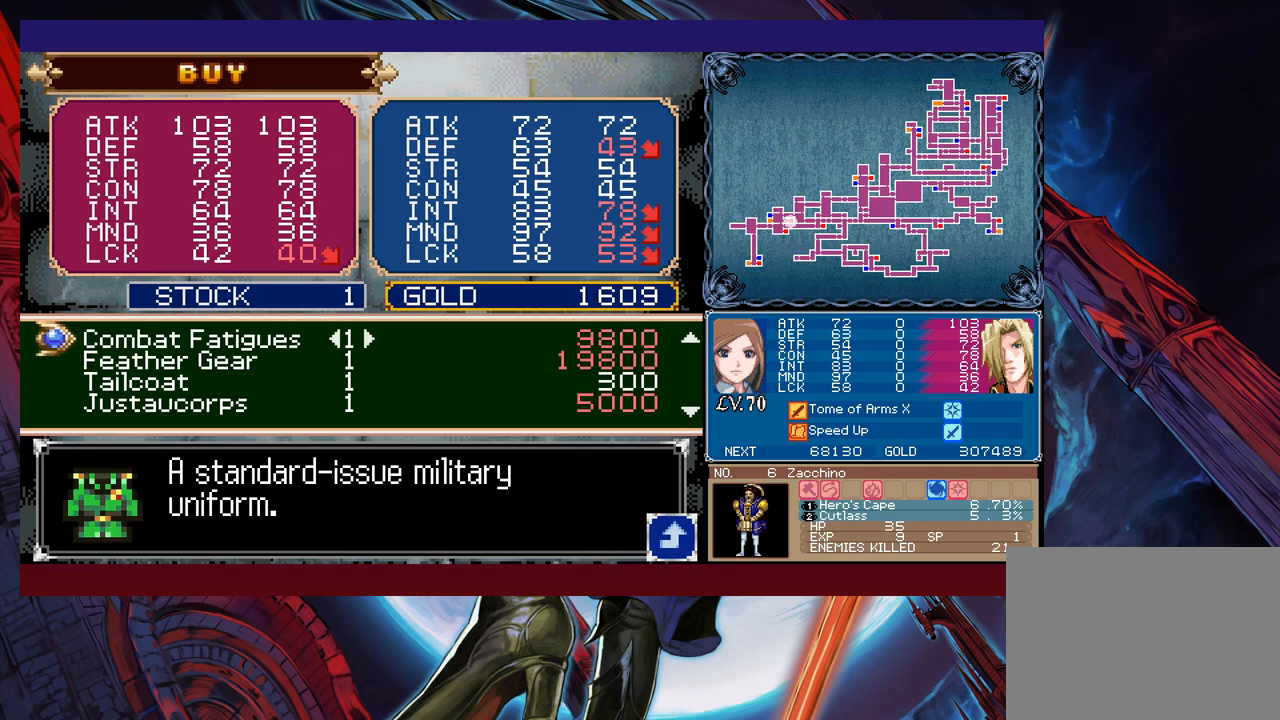
{"buttons": [], "left_stick": "left", "events": [[133, "B", "up"], [233, "B", "down"], [333, "B", "up"], [383, "left_stick", "left"]]}
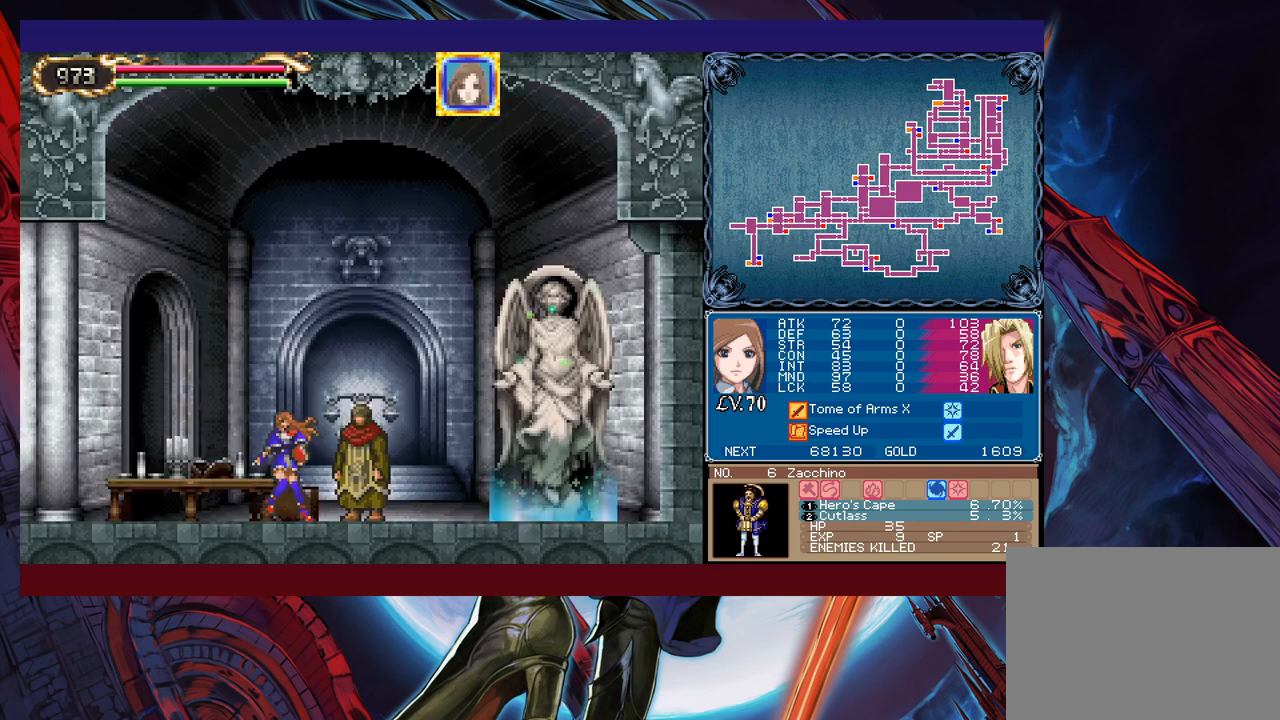
{"buttons": [], "left_stick": "left", "events": []}
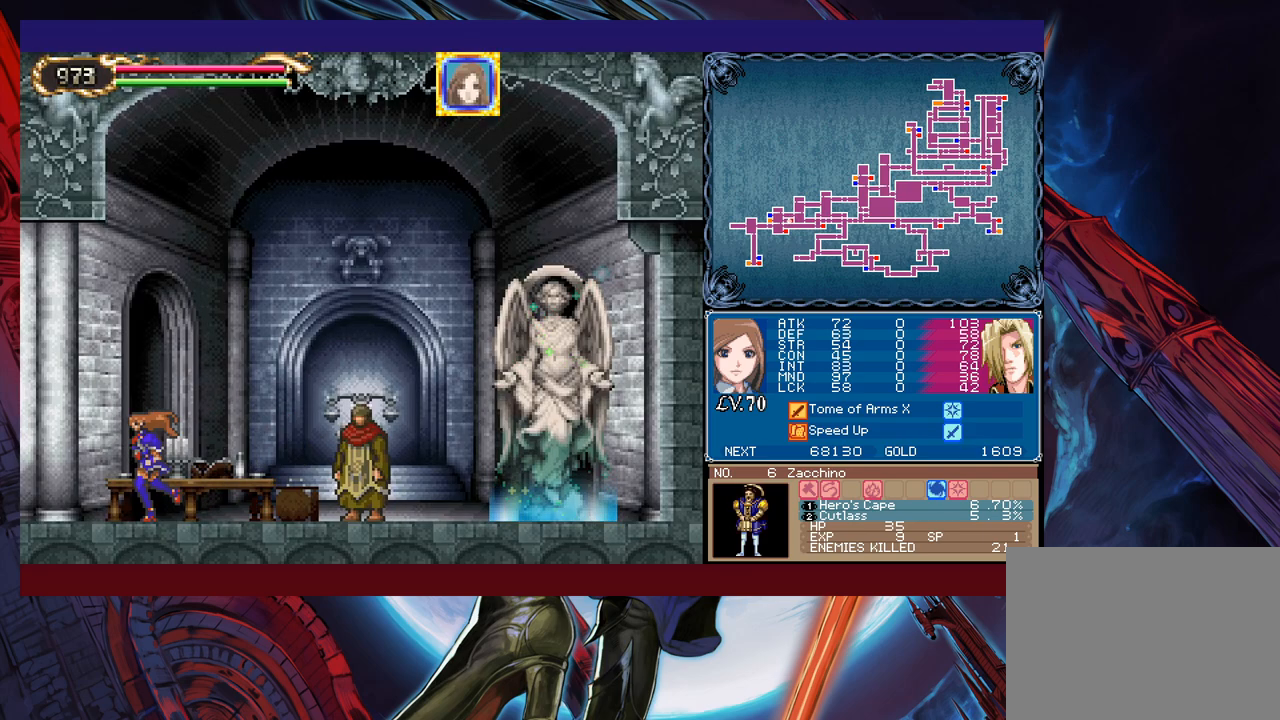
{"buttons": [], "left_stick": "left", "events": []}
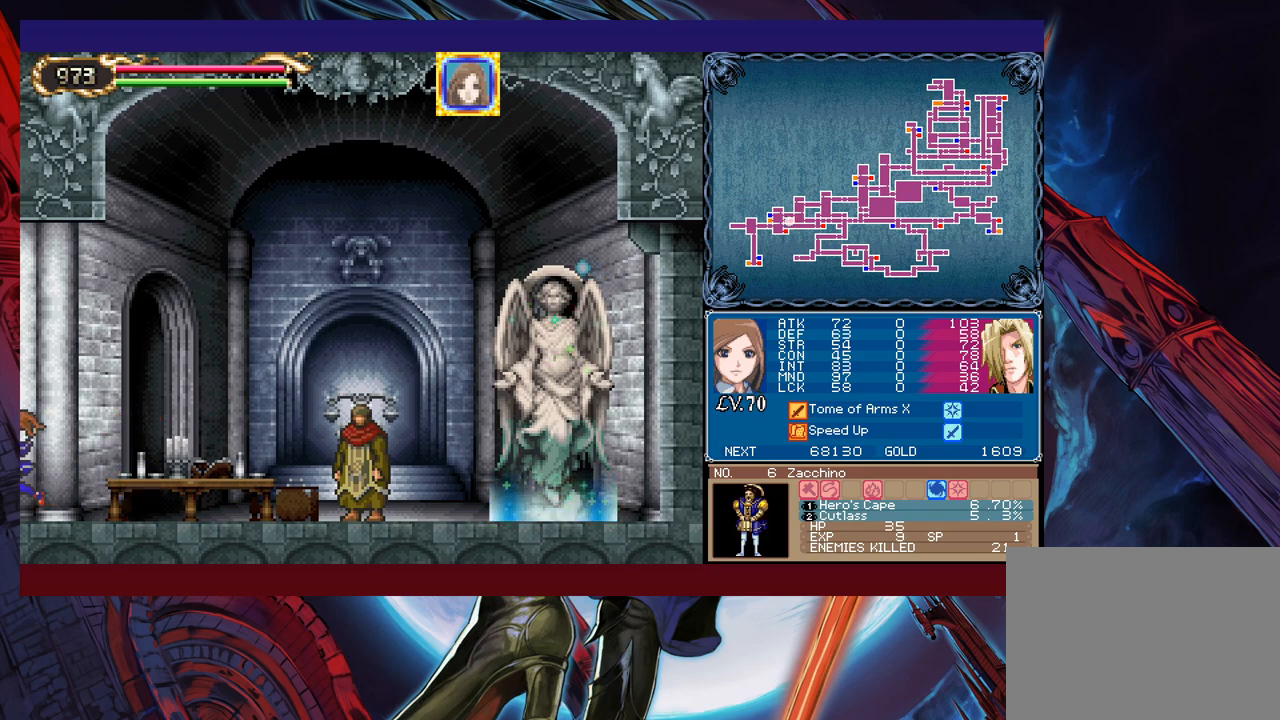
{"buttons": [], "left_stick": "left", "events": []}
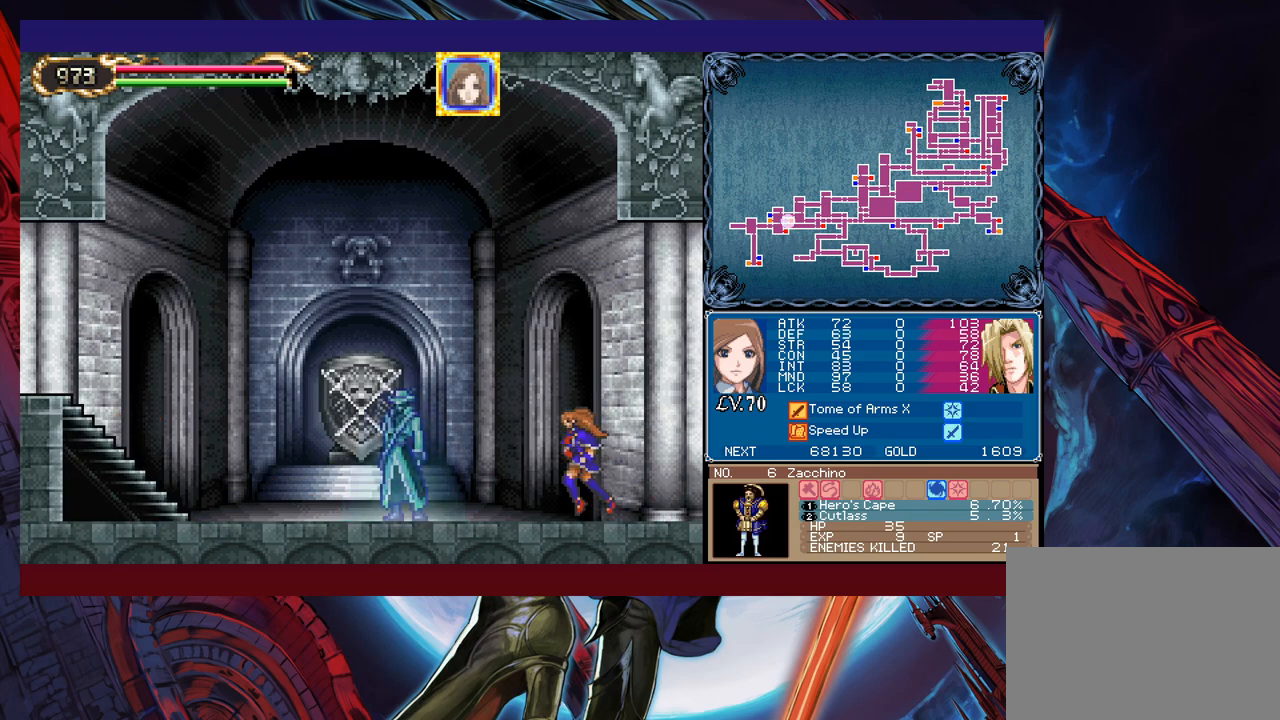
{"buttons": [], "left_stick": "left", "events": []}
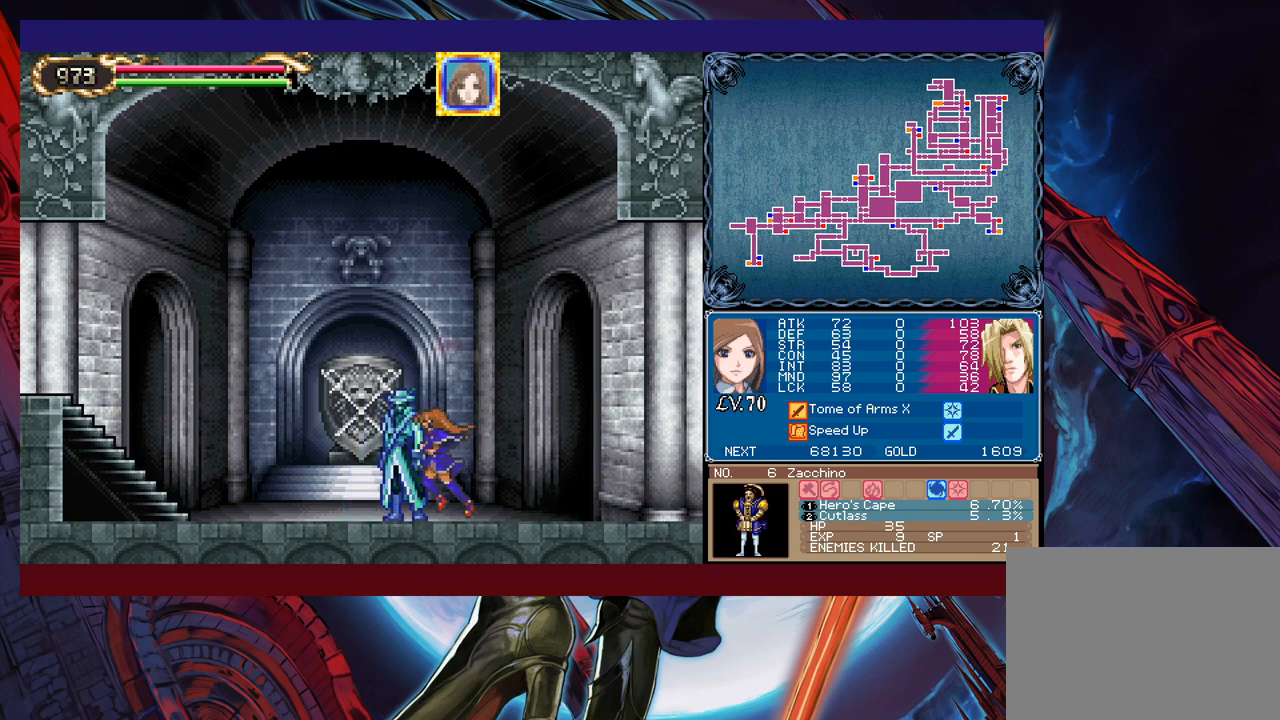
{"buttons": [], "left_stick": "left", "events": []}
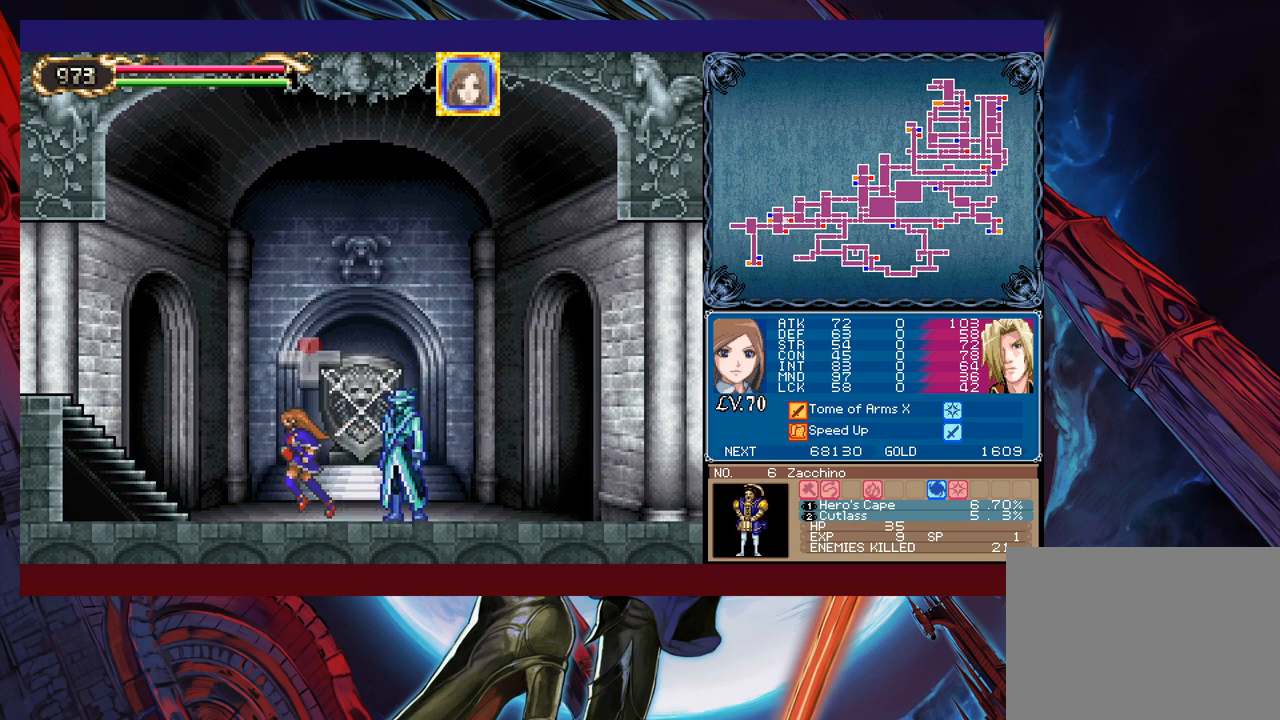
{"buttons": ["B"], "left_stick": "left", "events": [[383, "B", "down"]]}